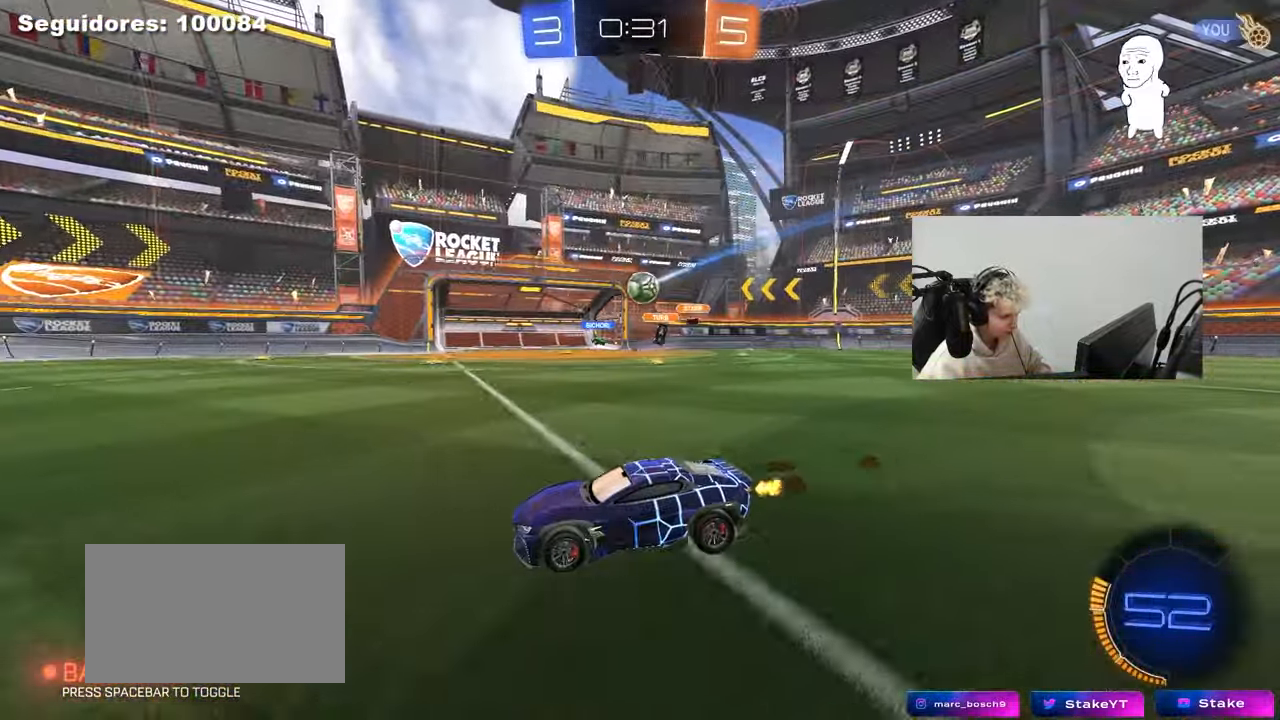
Gameplay with keyboard and mouse; each line is a JSON object with the keys and mouse buttons held at the frame after it. "events" lists presses ("down") and releases ("up") of "1", "2", "3", "4", "5", "a", "alt", "c", "caps_lock", "ctrl", "d", "e", "f", "g", "q", "r", "s", "shift", "space", "t", "tab", "v", "w", "x", "z", "mouse_left", "mouse_wheel" and "mouse_right" between this image and that frame as [ms after this image, input, new state], when the widget could be followed in between. "mouse_left", "mouse_wheel", "mouse_right" = the "left", "wheel", "right" buttons of the "mouse" list. No other keys are recorded. "wheel" means that the mouse wheel is clicked or scrolled. "mouse_move" is the direction in which the mouse moves at that frame (one of eight, or "still"), when it could be read.
{"keys": ["d", "w"], "mouse": [], "mouse_move": "still", "events": [[117, "d", "down"], [250, "shift", "down"], [400, "shift", "up"]]}
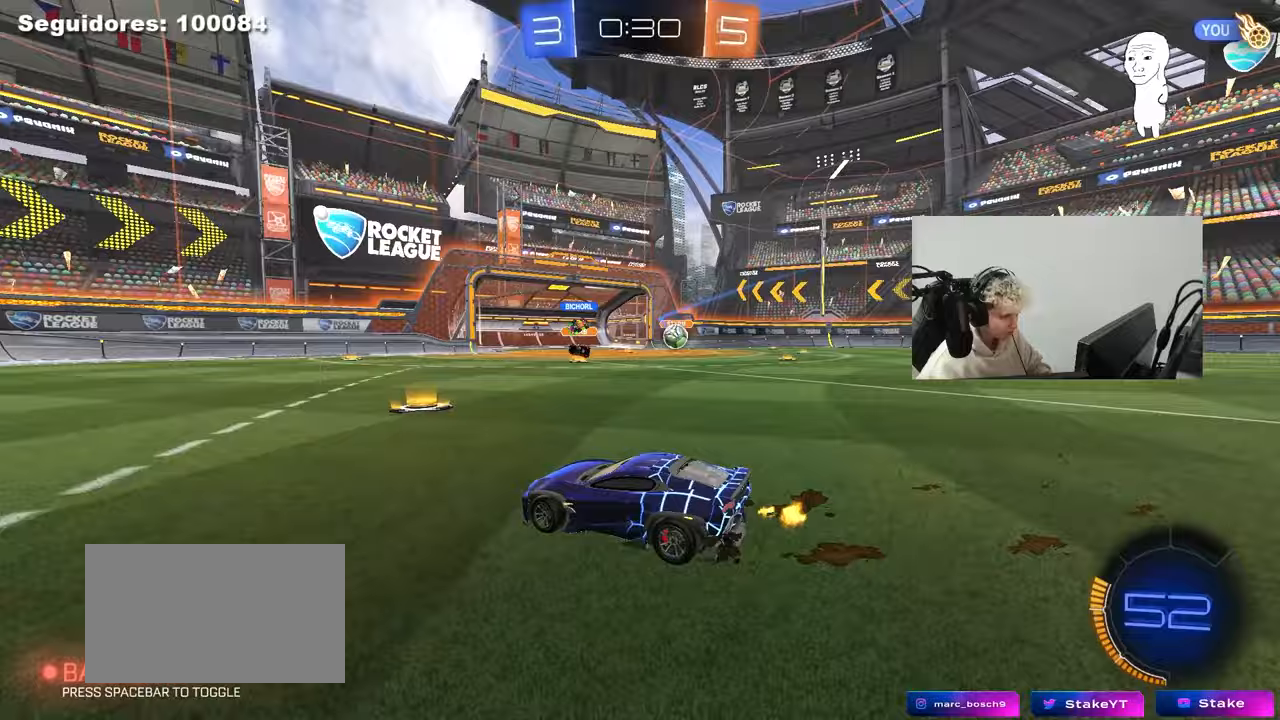
{"keys": ["d", "w"], "mouse": ["left"], "mouse_move": "up-left", "events": [[267, "w", "up"], [417, "mouse_left", "down"], [500, "w", "down"]]}
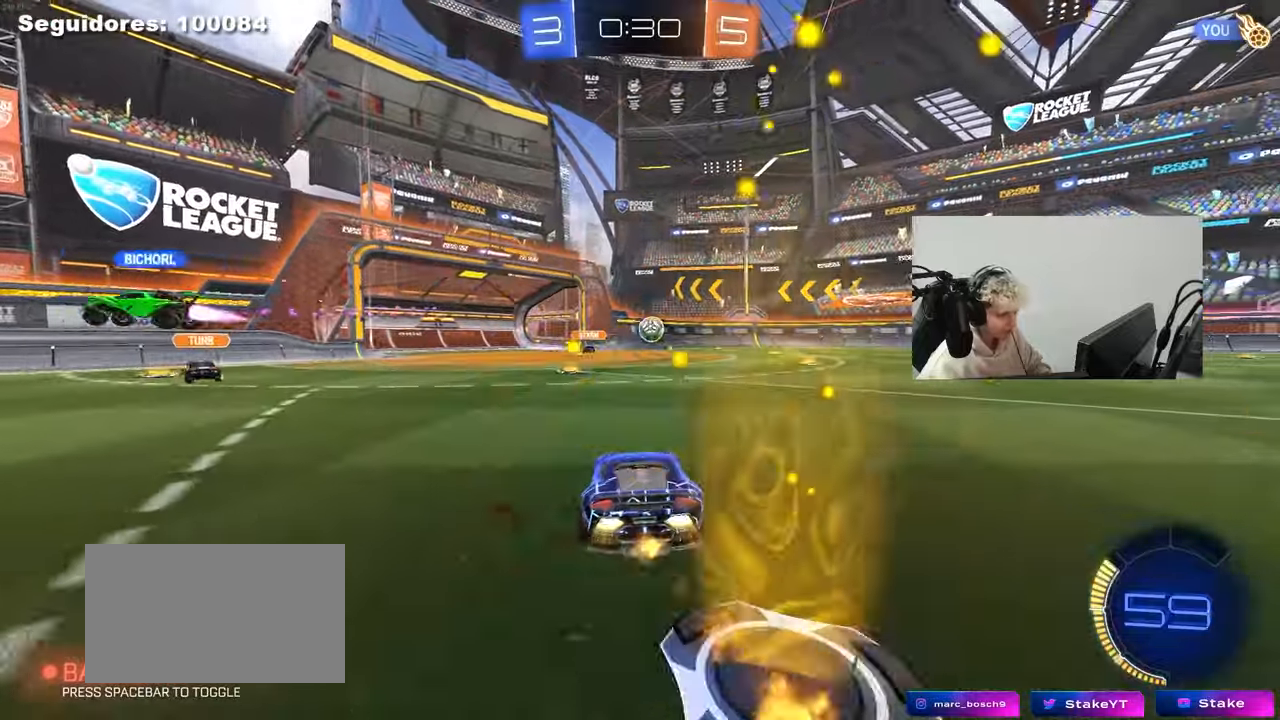
{"keys": ["d", "s", "shift"], "mouse": ["left", "right"], "mouse_move": "down-left", "events": [[150, "d", "up"], [200, "a", "down"], [200, "mouse_right", "down"], [250, "a", "up"], [283, "d", "down"], [283, "mouse_right", "up"], [283, "shift", "down"], [333, "mouse_right", "down"], [383, "s", "down"], [383, "w", "up"]]}
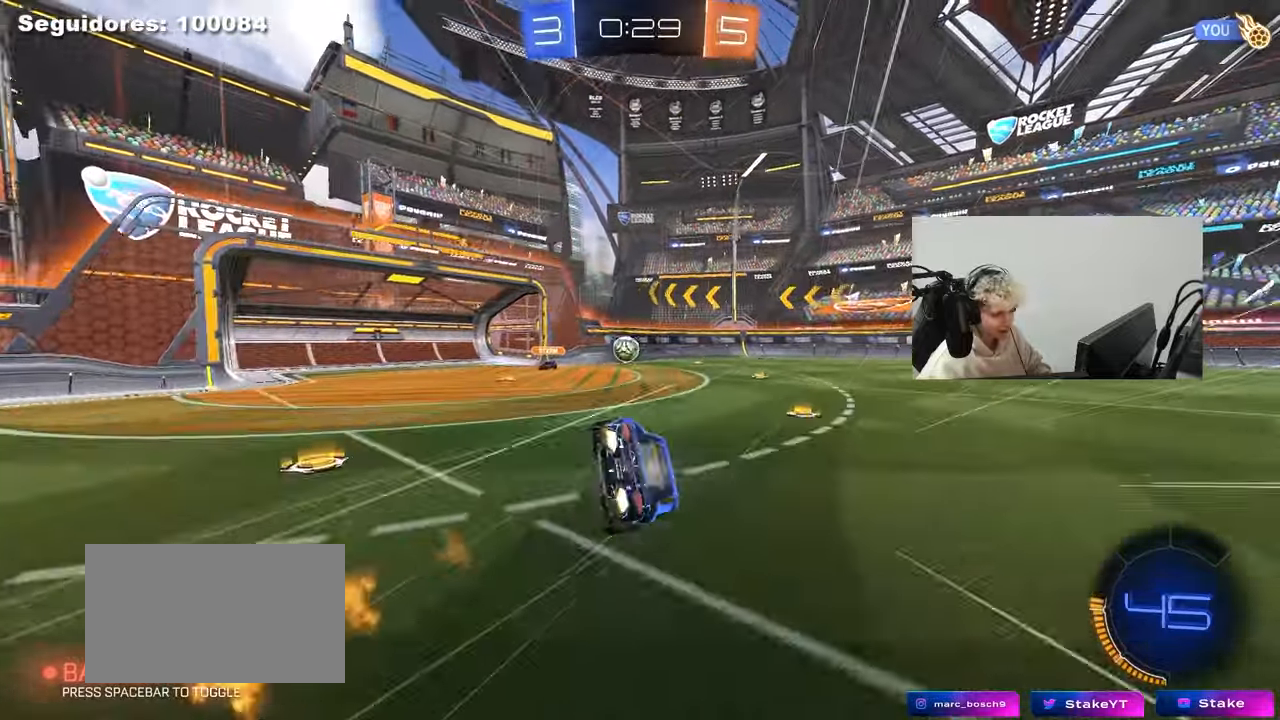
{"keys": ["d", "shift"], "mouse": [], "mouse_move": "up", "events": [[17, "mouse_right", "up"], [117, "mouse_left", "up"], [217, "s", "up"], [300, "space", "down"], [350, "s", "down"], [450, "s", "up"], [483, "space", "up"]]}
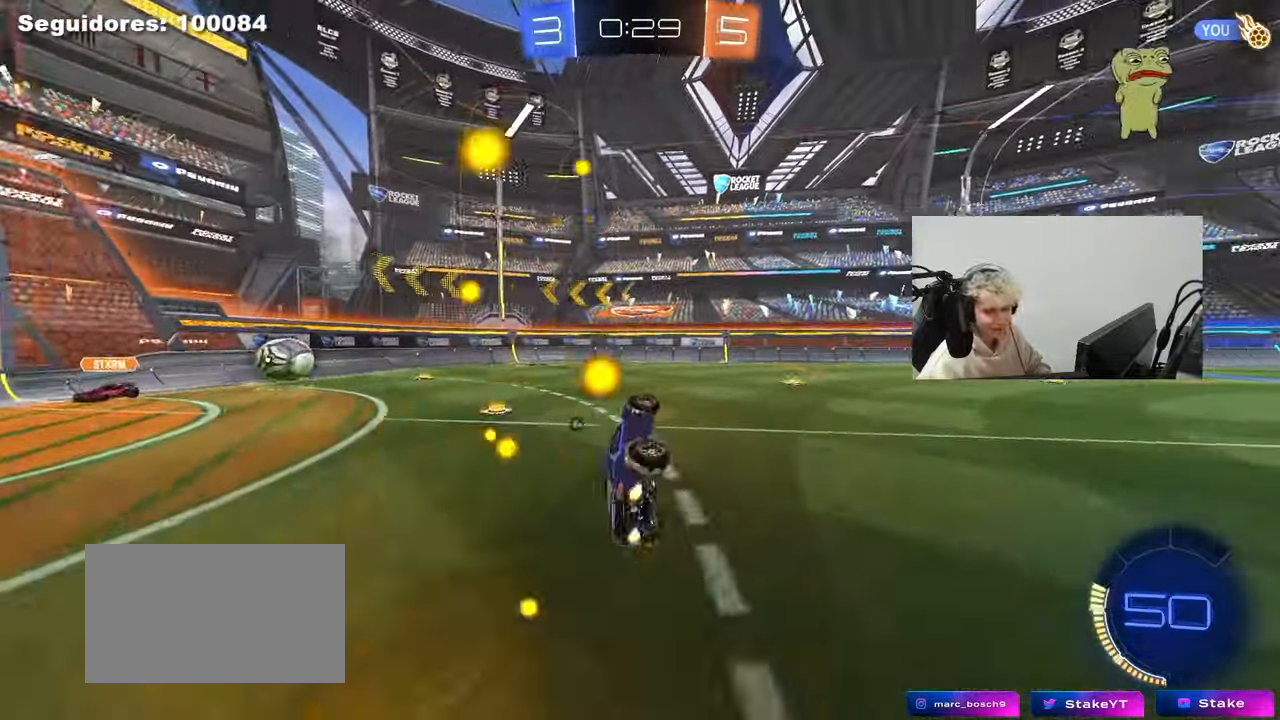
{"keys": ["w"], "mouse": [], "mouse_move": "still", "events": [[33, "shift", "up"], [83, "d", "up"], [183, "space", "down"], [367, "space", "up"], [367, "w", "down"]]}
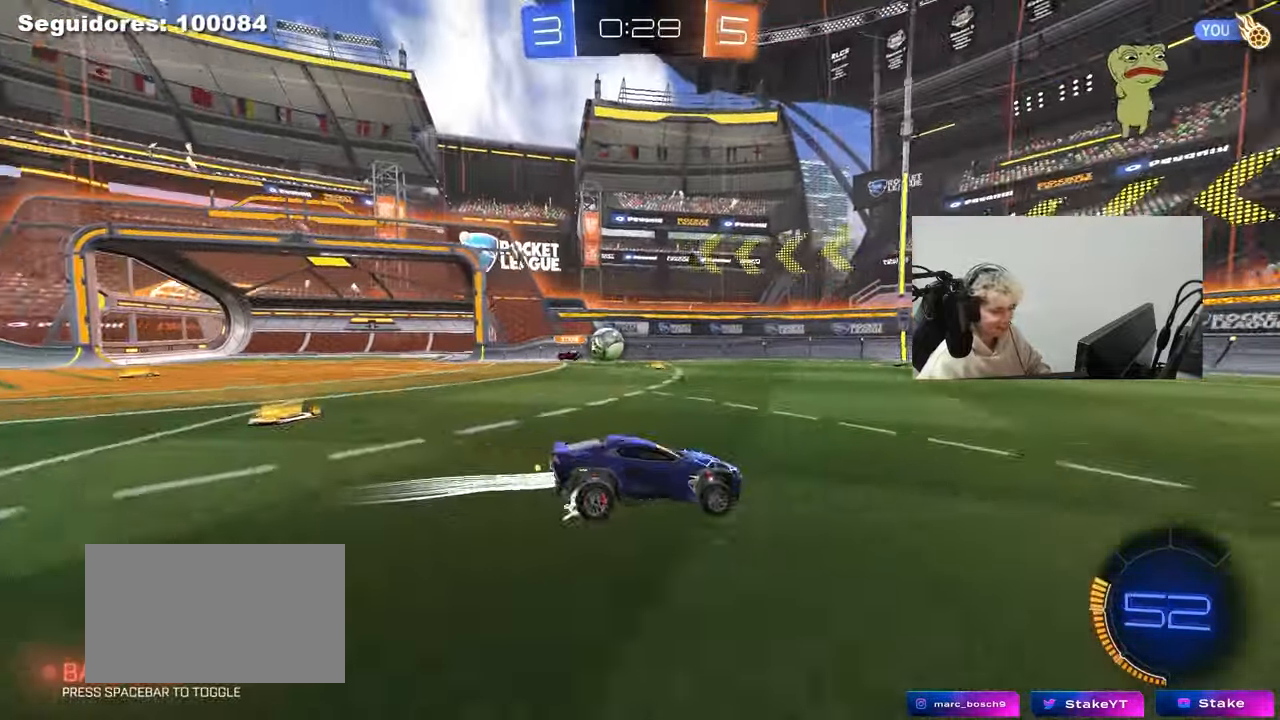
{"keys": ["a"], "mouse": [], "mouse_move": "still", "events": [[50, "a", "down"], [150, "shift", "down"], [233, "shift", "up"], [433, "w", "up"]]}
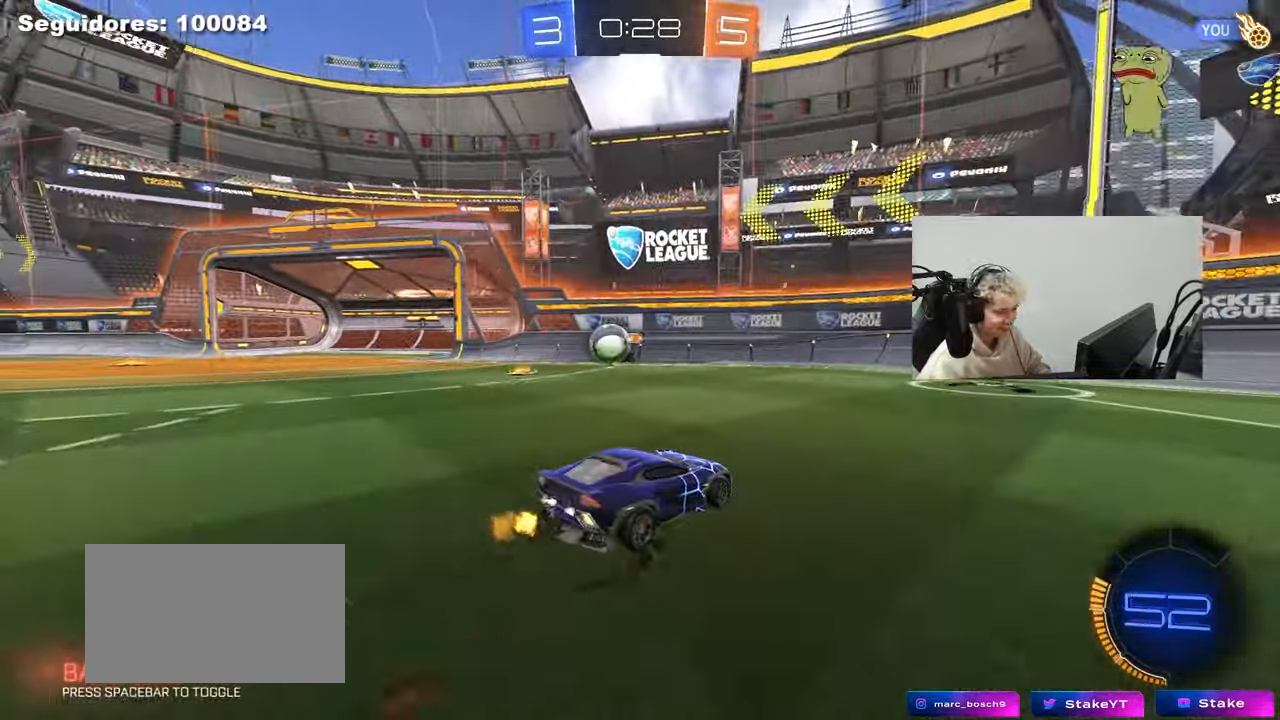
{"keys": ["d", "w"], "mouse": ["left"], "mouse_move": "still", "events": [[67, "s", "down"], [217, "s", "up"], [350, "a", "up"], [350, "d", "down"], [483, "mouse_left", "down"], [483, "w", "down"]]}
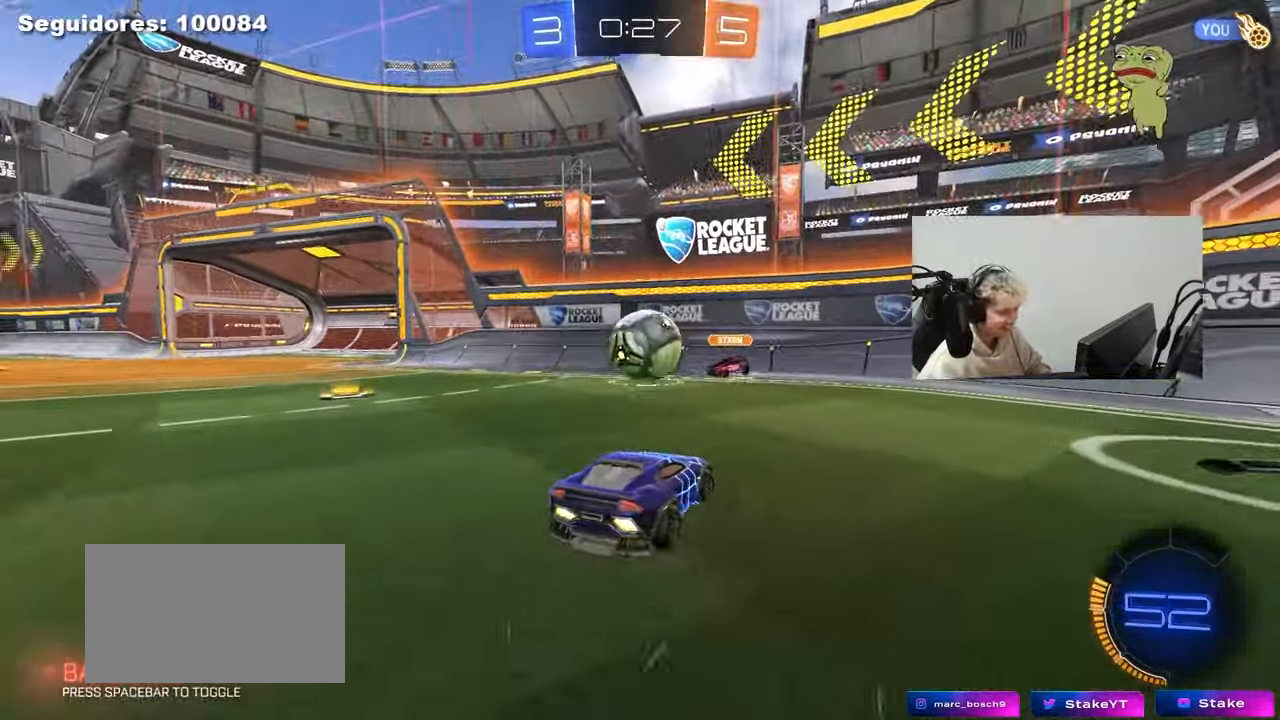
{"keys": ["a", "shift"], "mouse": ["right"], "mouse_move": "still", "events": [[33, "d", "up"], [83, "d", "down"], [133, "mouse_right", "down"], [133, "w", "up"], [183, "d", "up"], [233, "a", "down"], [267, "mouse_right", "up"], [267, "shift", "down"], [367, "mouse_right", "down"], [467, "mouse_left", "up"]]}
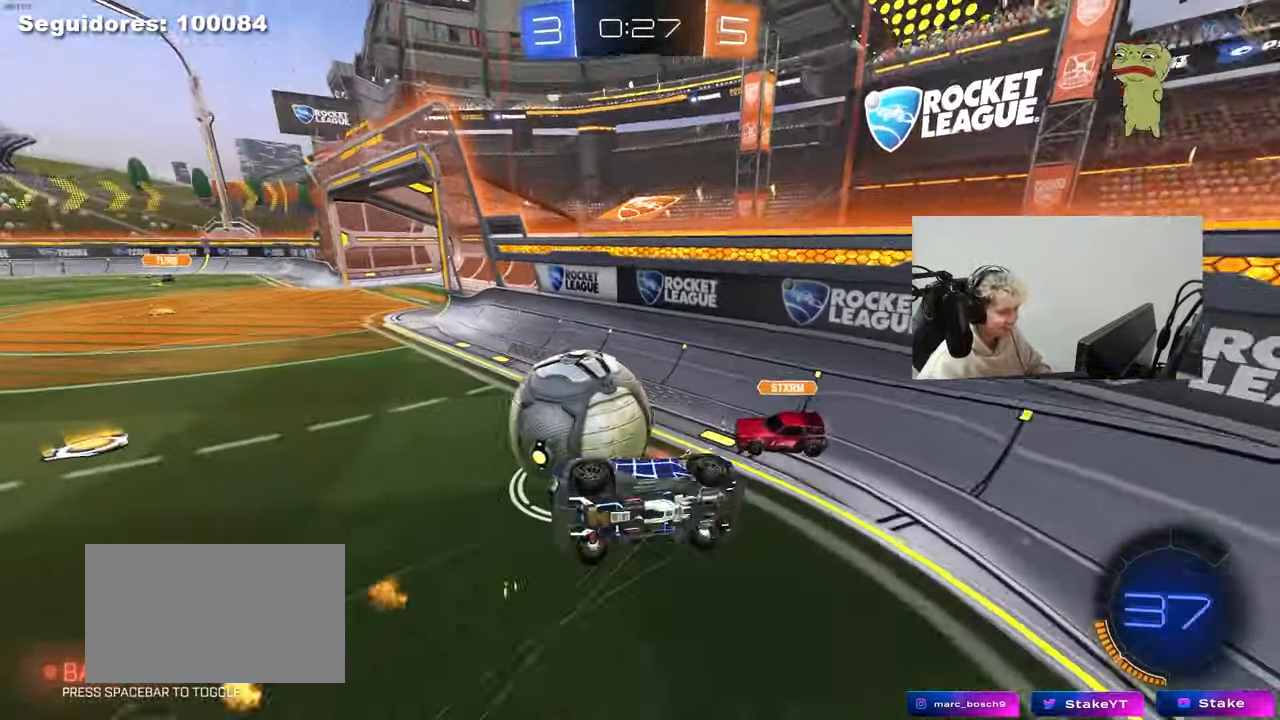
{"keys": ["a", "w"], "mouse": ["left"], "mouse_move": "still", "events": [[50, "mouse_right", "up"], [233, "shift", "up"], [233, "w", "down"], [433, "mouse_left", "down"]]}
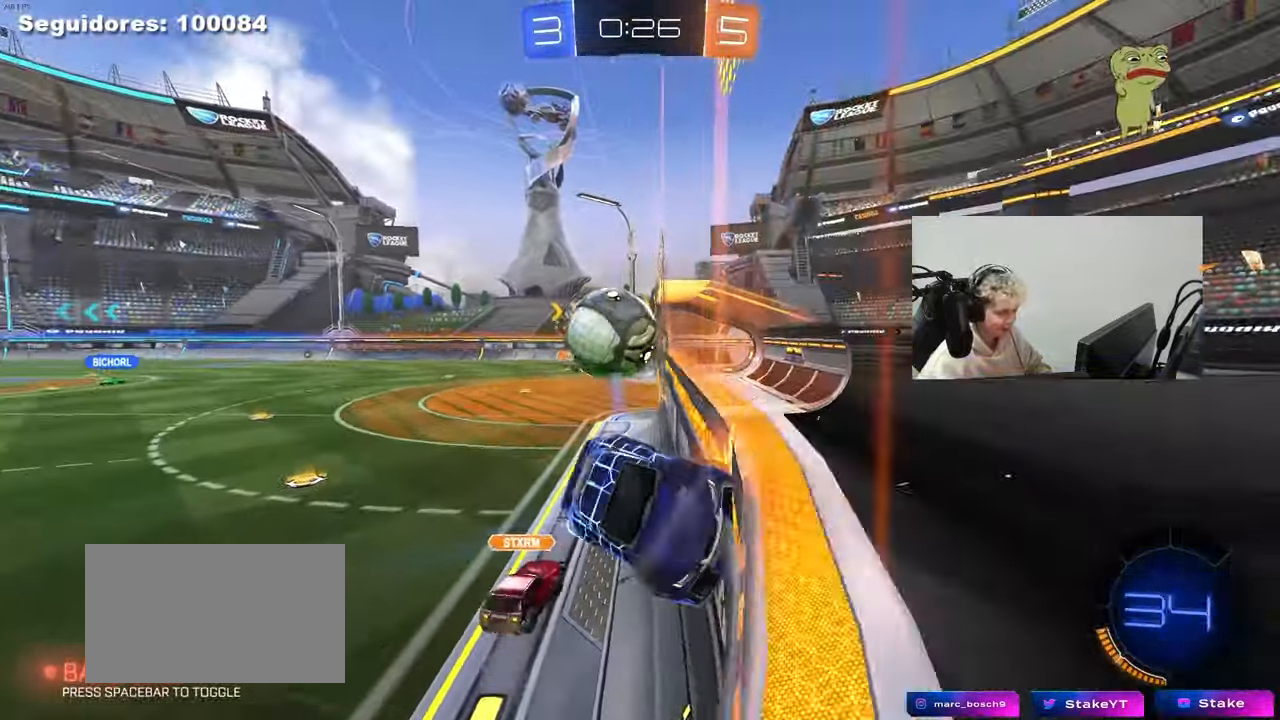
{"keys": ["d", "shift", "w"], "mouse": [], "mouse_move": "still", "events": [[217, "mouse_left", "up"], [250, "a", "up"], [300, "d", "down"], [450, "shift", "down"]]}
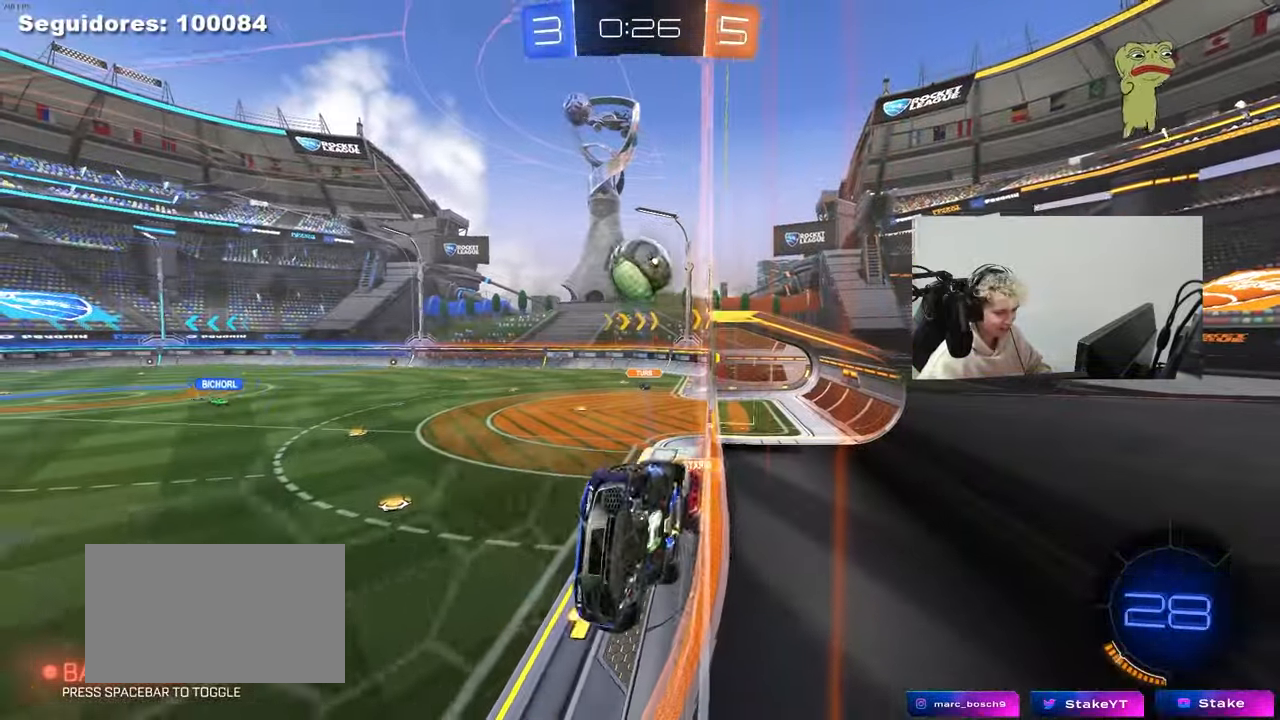
{"keys": ["a", "s"], "mouse": ["left"], "mouse_move": "still", "events": [[33, "shift", "up"], [183, "w", "up"], [267, "mouse_right", "down"], [267, "s", "down"], [367, "a", "down"], [367, "d", "up"], [367, "shift", "down"], [467, "mouse_left", "down"], [500, "mouse_right", "up"], [500, "shift", "up"]]}
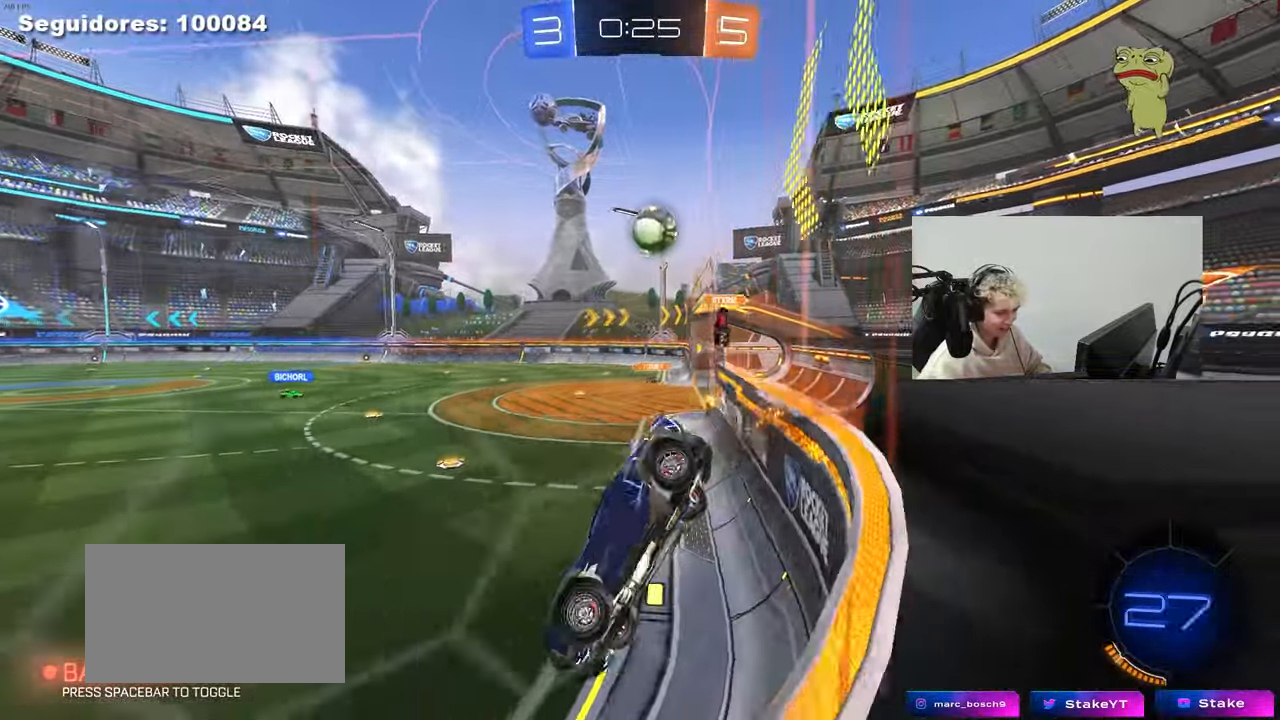
{"keys": ["w"], "mouse": ["right"], "mouse_move": "still", "events": [[200, "a", "up"], [200, "s", "up"], [250, "mouse_left", "up"], [333, "w", "down"], [483, "mouse_right", "down"]]}
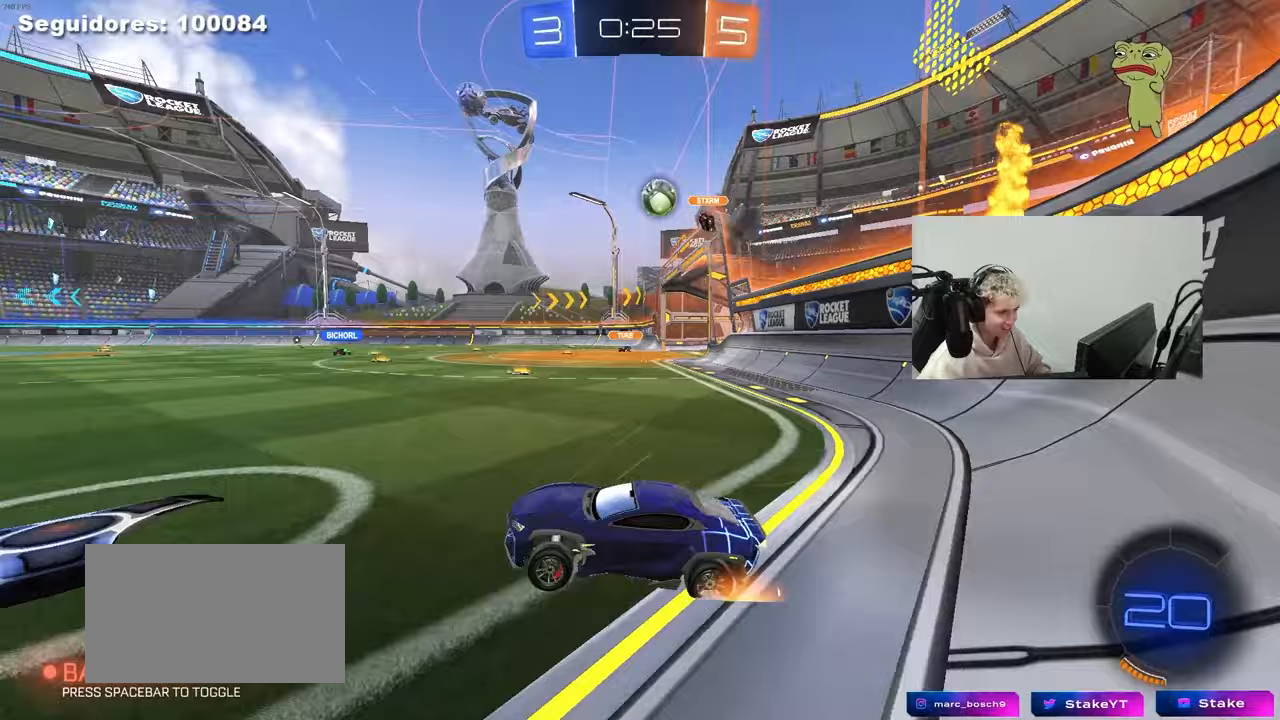
{"keys": ["a", "shift", "w"], "mouse": ["left", "right"], "mouse_move": "still", "events": [[17, "d", "down"], [117, "mouse_right", "up"], [450, "d", "up"], [450, "mouse_left", "down"], [450, "mouse_right", "down"], [483, "a", "down"], [483, "shift", "down"]]}
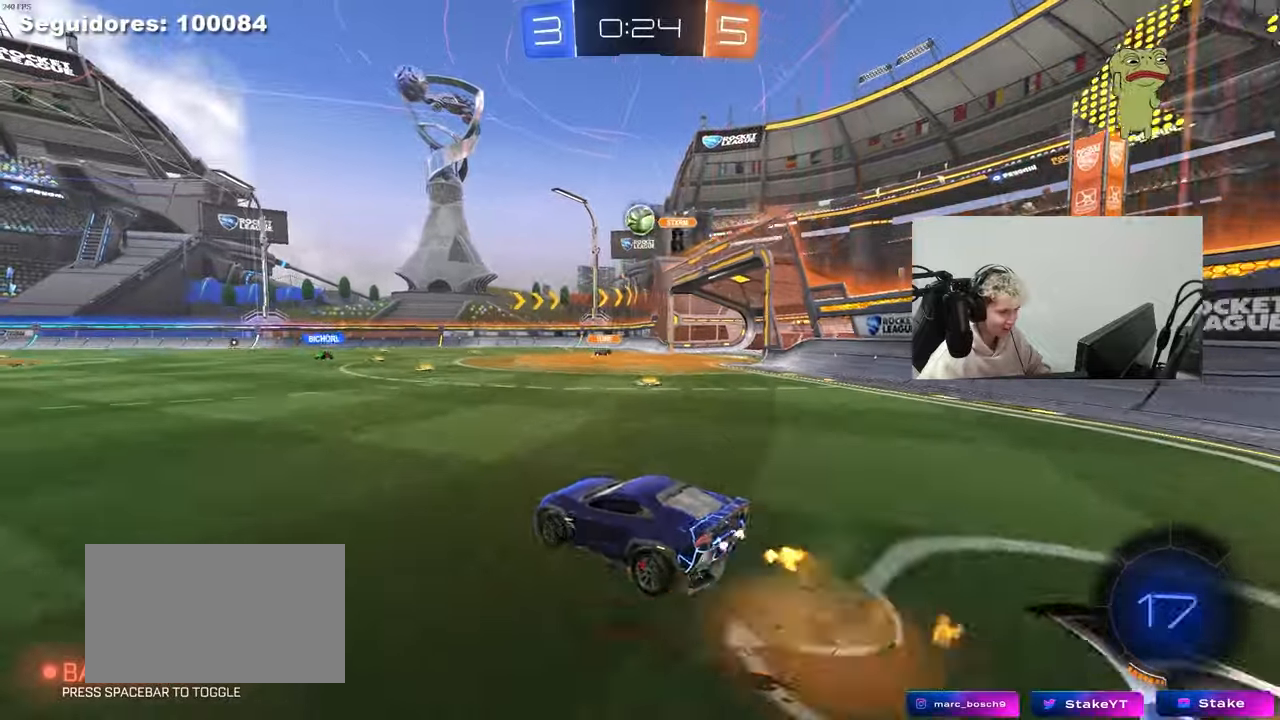
{"keys": ["a", "shift"], "mouse": [], "mouse_move": "still", "events": [[33, "mouse_right", "up"], [83, "mouse_right", "down"], [83, "s", "down"], [83, "w", "up"], [183, "mouse_left", "up"], [267, "mouse_right", "up"], [500, "s", "up"]]}
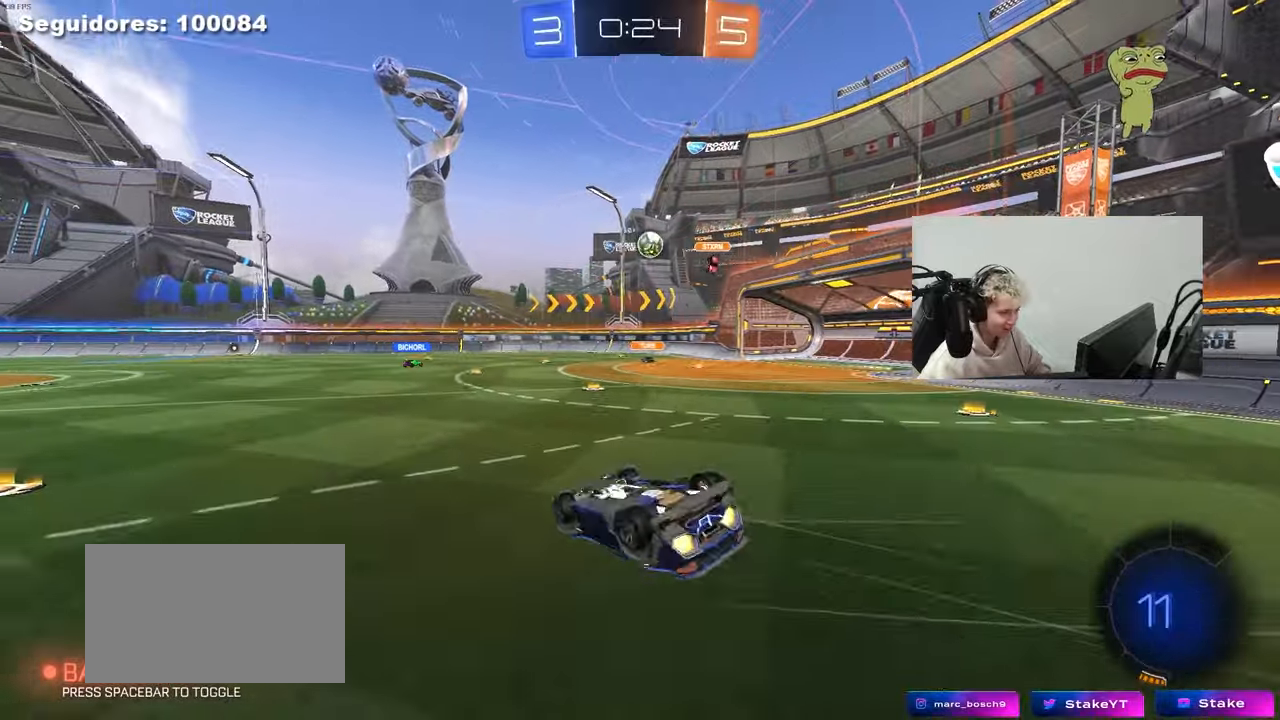
{"keys": [], "mouse": [], "mouse_move": "still", "events": [[100, "s", "down"], [283, "shift", "up"], [333, "a", "up"], [333, "s", "up"]]}
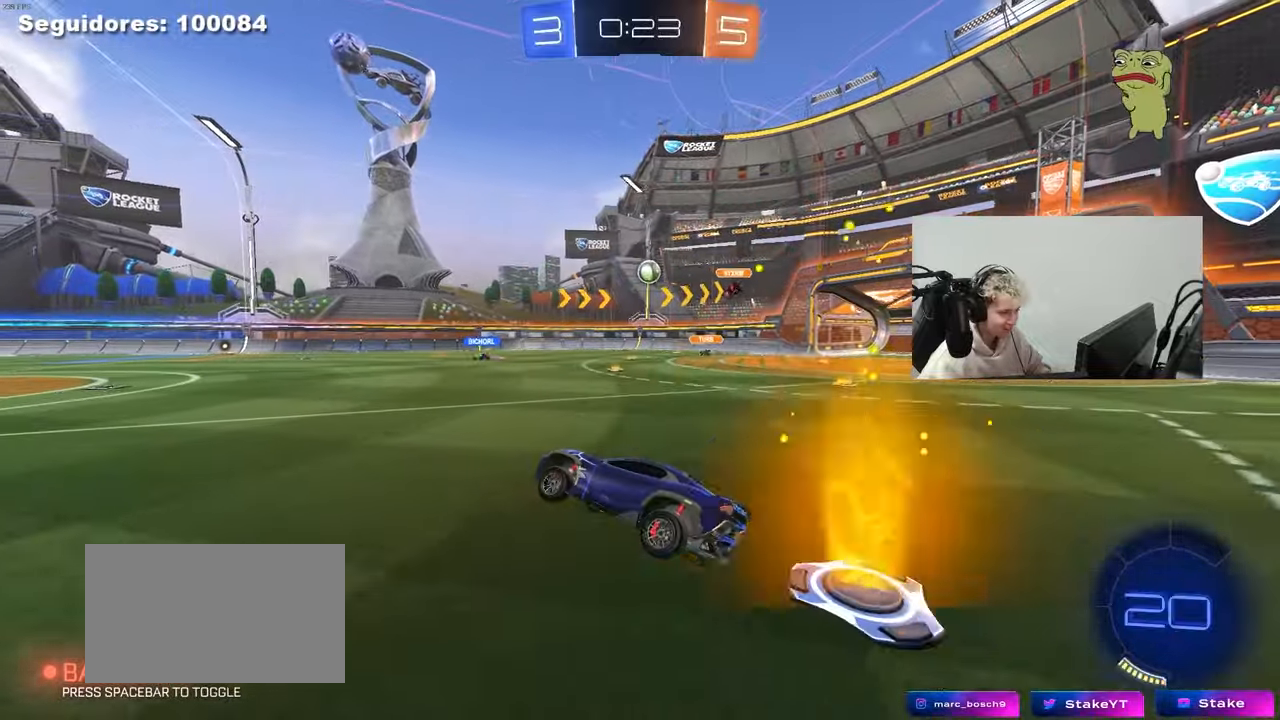
{"keys": ["w"], "mouse": [], "mouse_move": "still", "events": [[67, "w", "down"], [167, "d", "down"], [250, "d", "up"]]}
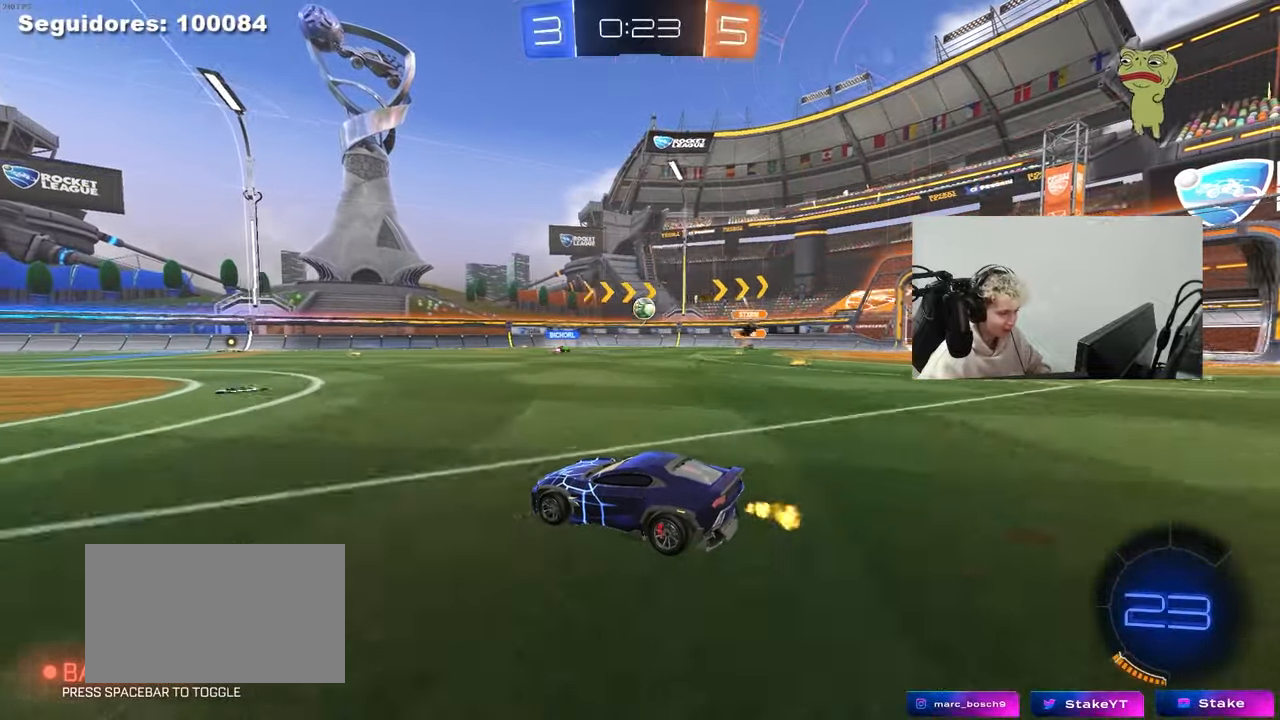
{"keys": ["d", "w"], "mouse": [], "mouse_move": "still", "events": [[267, "d", "down"], [367, "shift", "down"], [467, "shift", "up"]]}
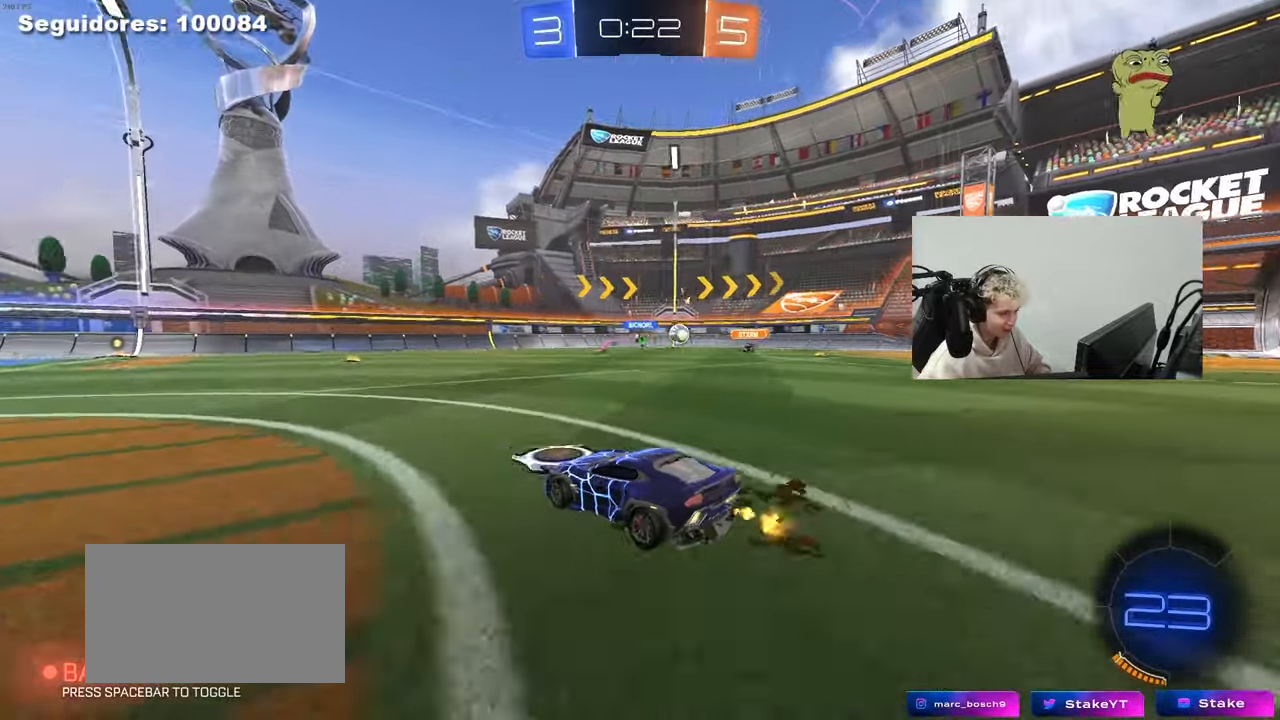
{"keys": ["a", "w"], "mouse": [], "mouse_move": "still", "events": [[200, "a", "down"], [200, "d", "up"]]}
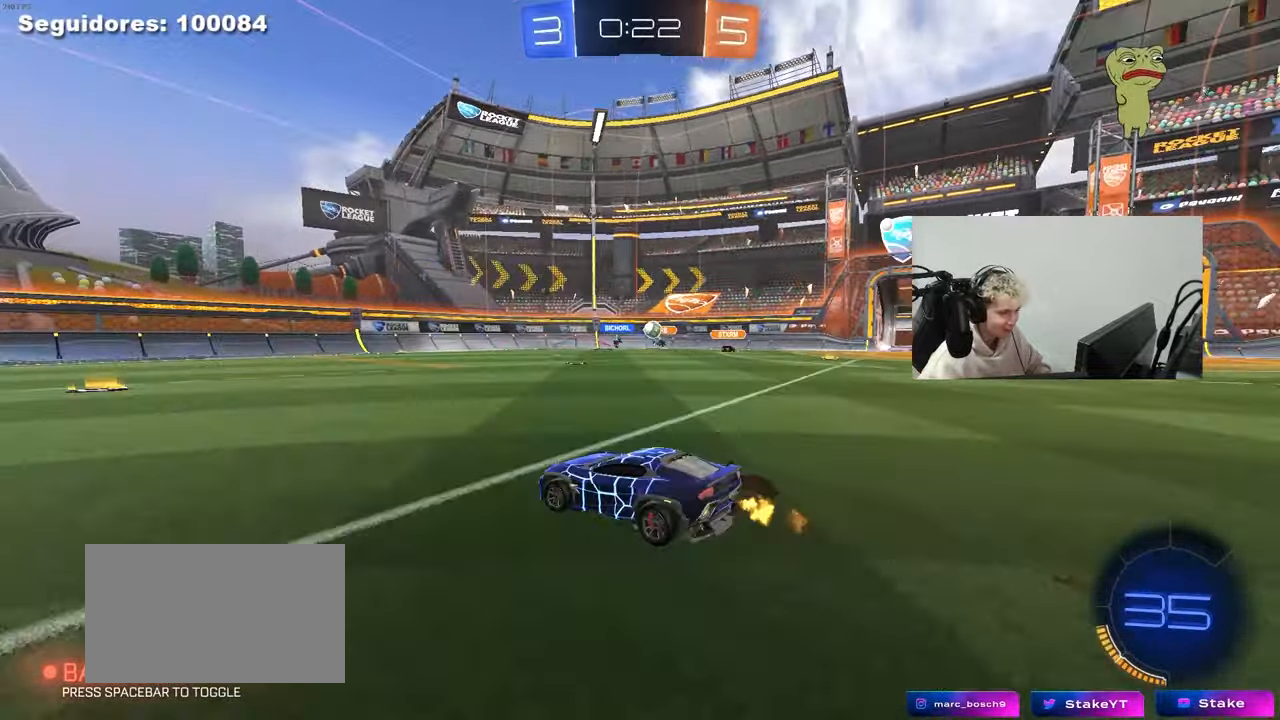
{"keys": ["w"], "mouse": ["left"], "mouse_move": "still", "events": [[67, "mouse_left", "down"], [217, "a", "up"], [300, "space", "down"], [483, "space", "up"]]}
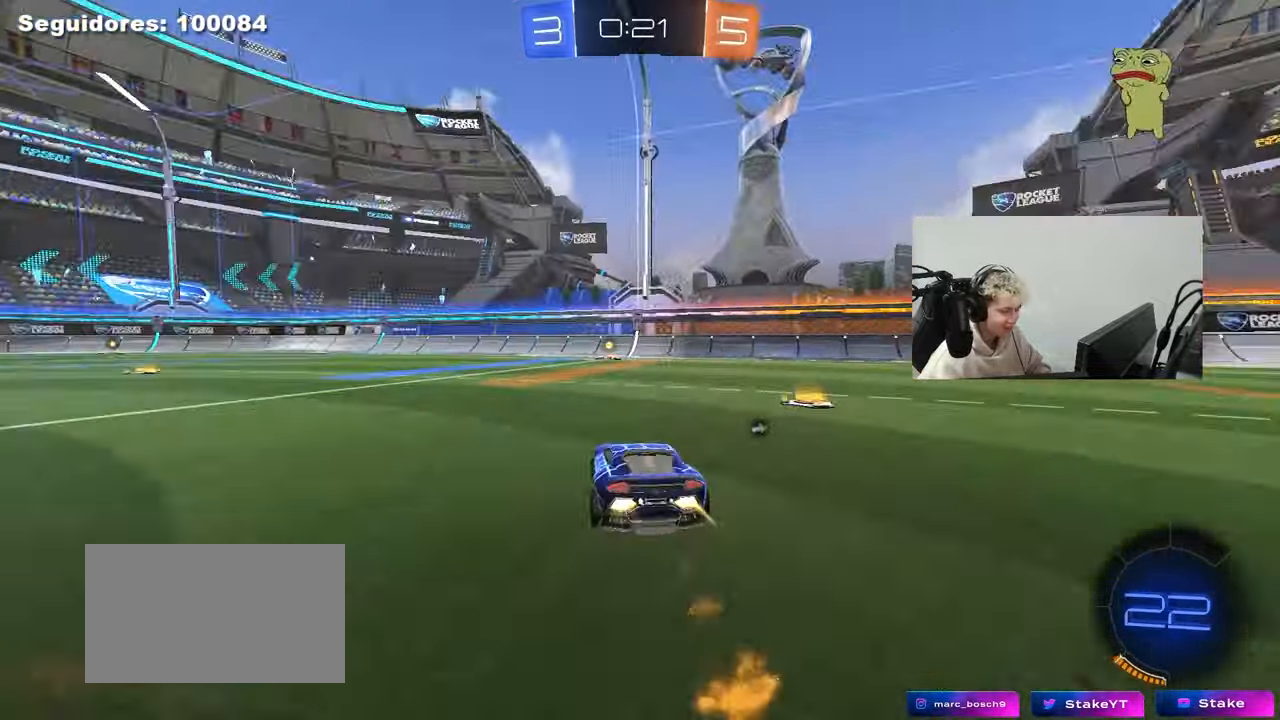
{"keys": ["w"], "mouse": [], "mouse_move": "still", "events": [[267, "space", "down"], [367, "mouse_left", "up"], [467, "space", "up"]]}
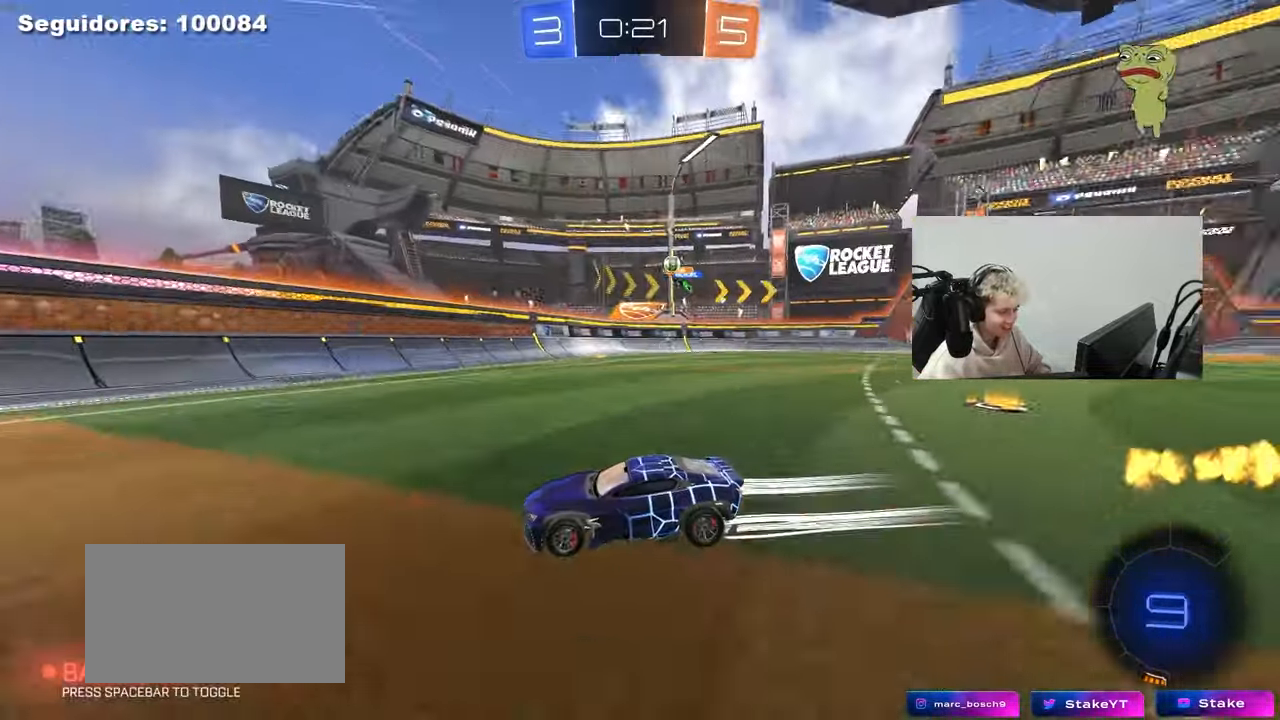
{"keys": ["a", "w"], "mouse": [], "mouse_move": "still", "events": [[50, "d", "down"], [100, "d", "up"], [100, "w", "up"], [233, "s", "down"], [383, "s", "up"], [450, "w", "down"], [467, "a", "down"]]}
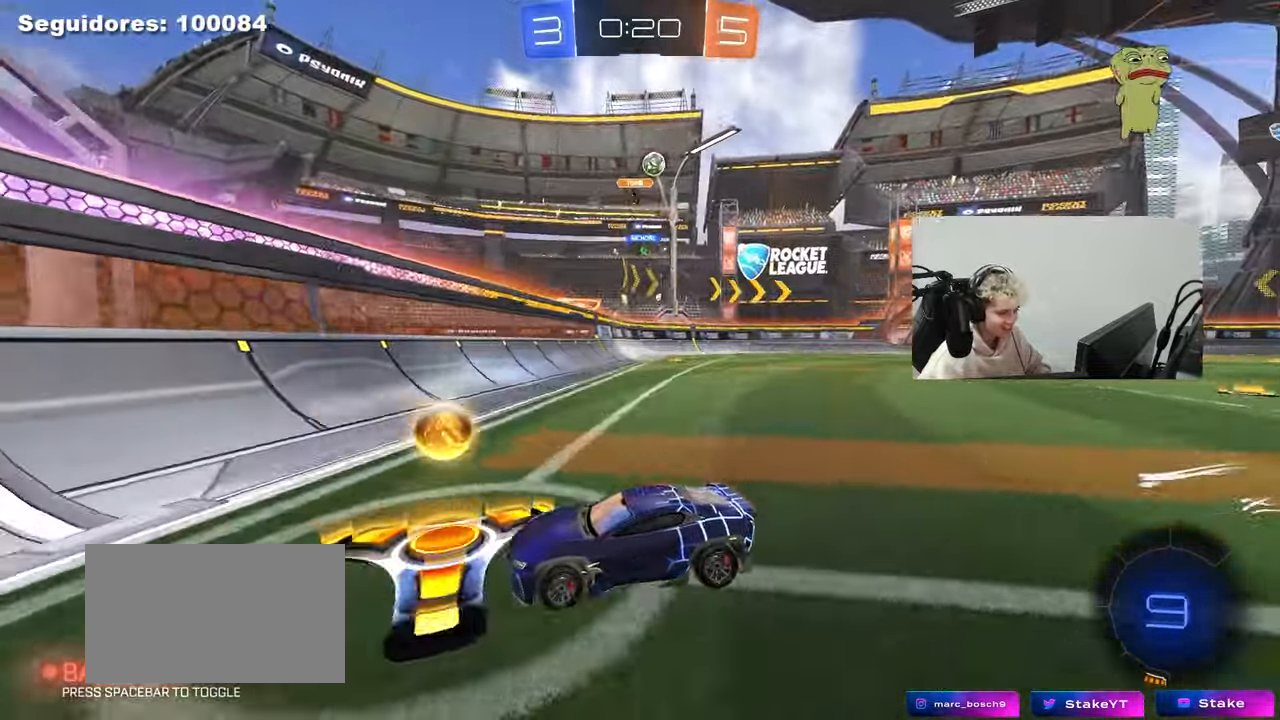
{"keys": ["a", "w"], "mouse": [], "mouse_move": "still", "events": [[17, "shift", "down"], [217, "shift", "up"]]}
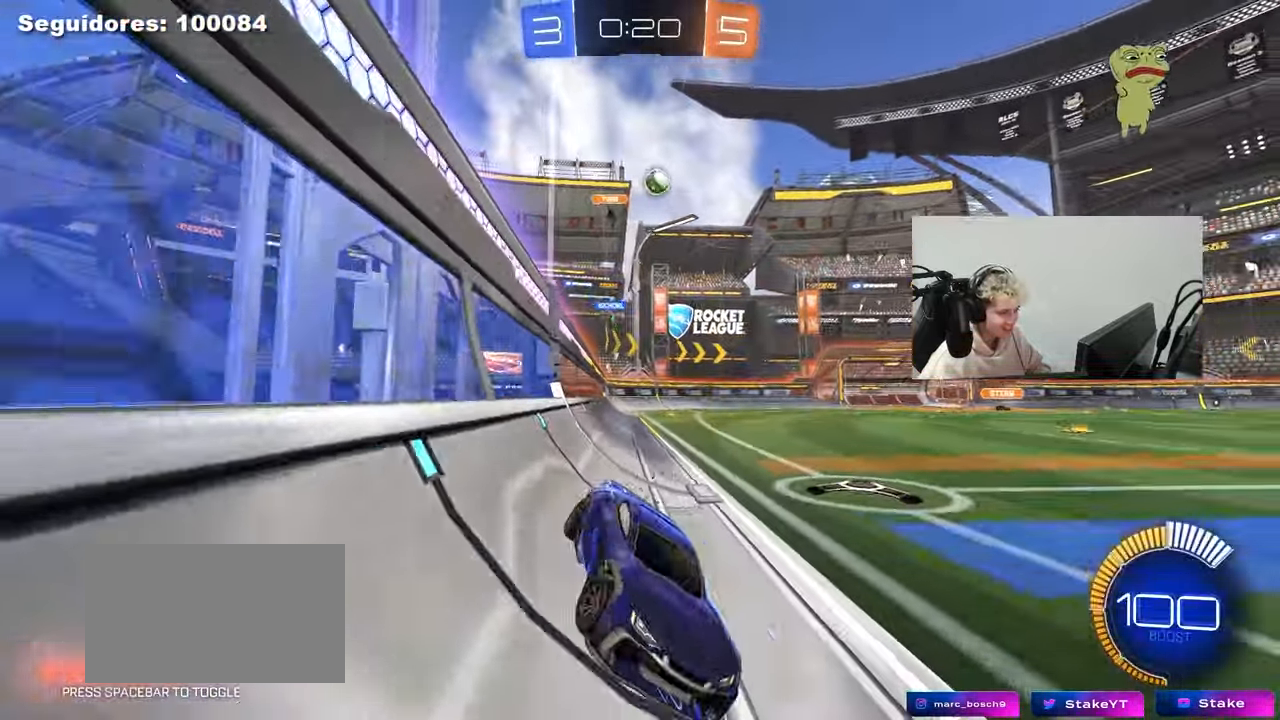
{"keys": ["w"], "mouse": [], "mouse_move": "still", "events": [[183, "a", "up"]]}
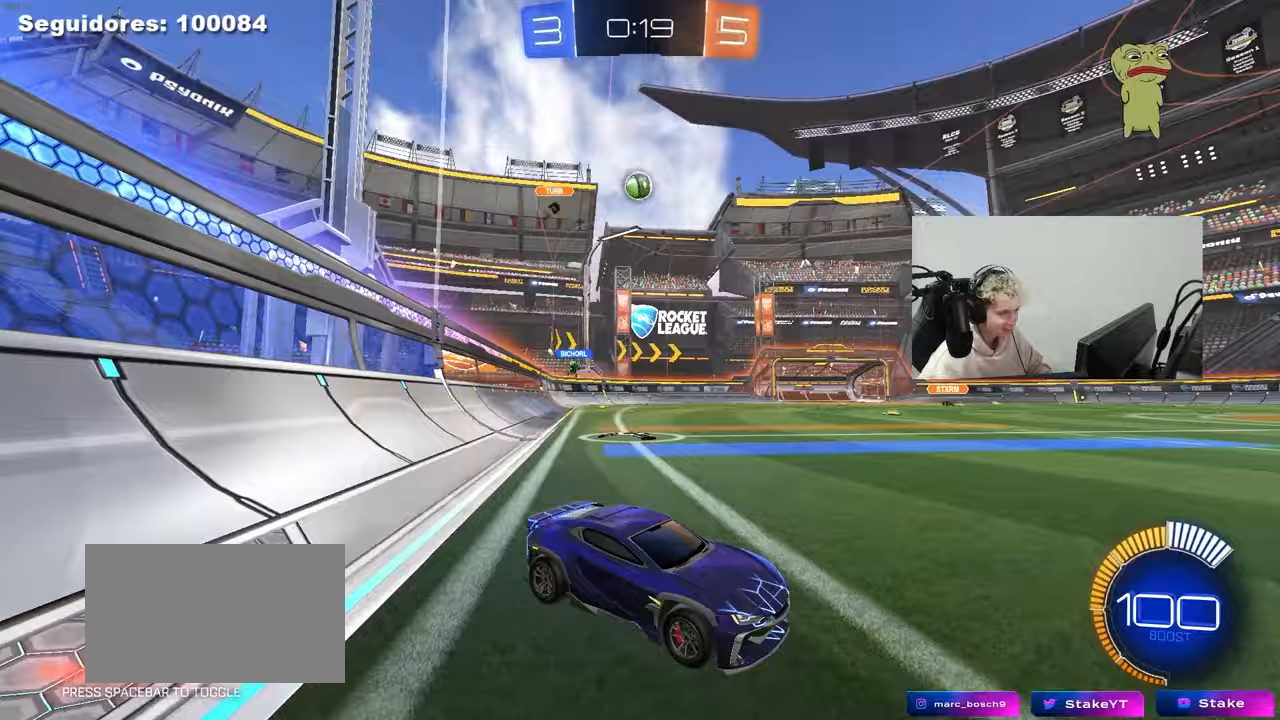
{"keys": ["w"], "mouse": [], "mouse_move": "still", "events": [[50, "a", "down"], [50, "shift", "down"], [200, "shift", "up"], [433, "a", "up"]]}
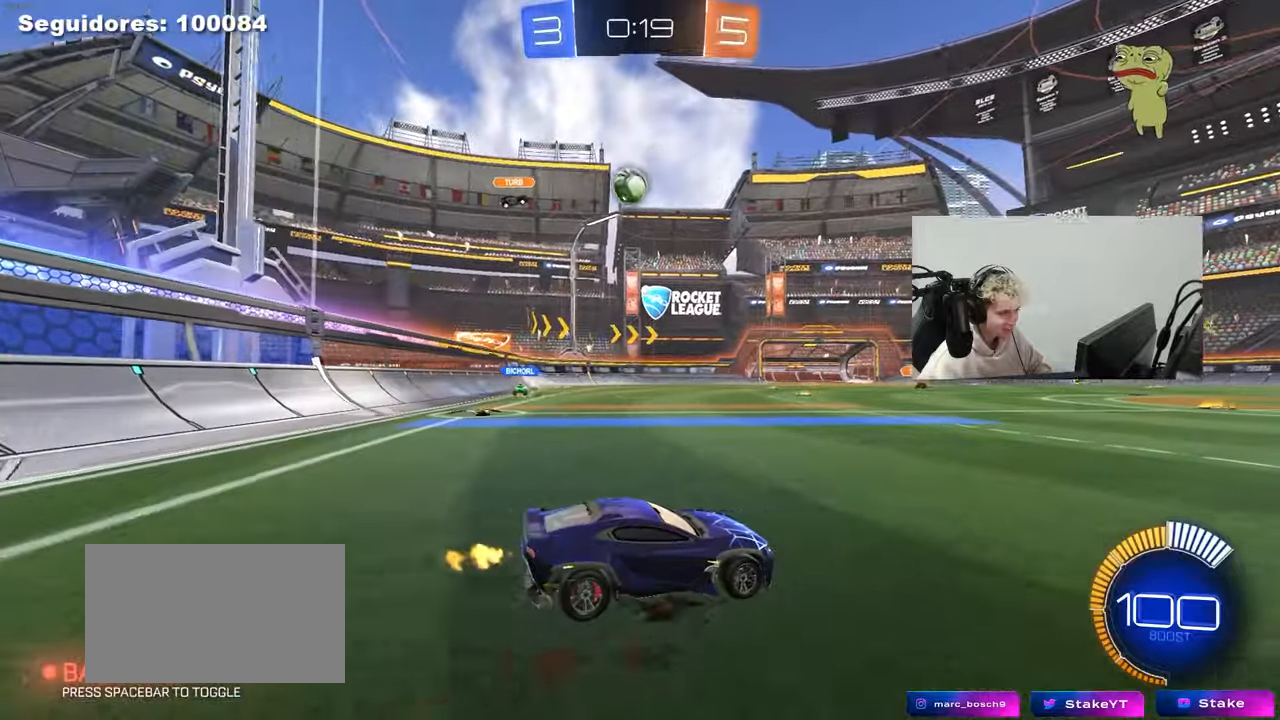
{"keys": ["a", "w"], "mouse": [], "mouse_move": "still", "events": [[17, "a", "down"], [117, "w", "up"], [167, "a", "up"], [217, "s", "down"], [300, "a", "down"], [350, "a", "up"], [350, "s", "up"], [483, "a", "down"], [483, "w", "down"]]}
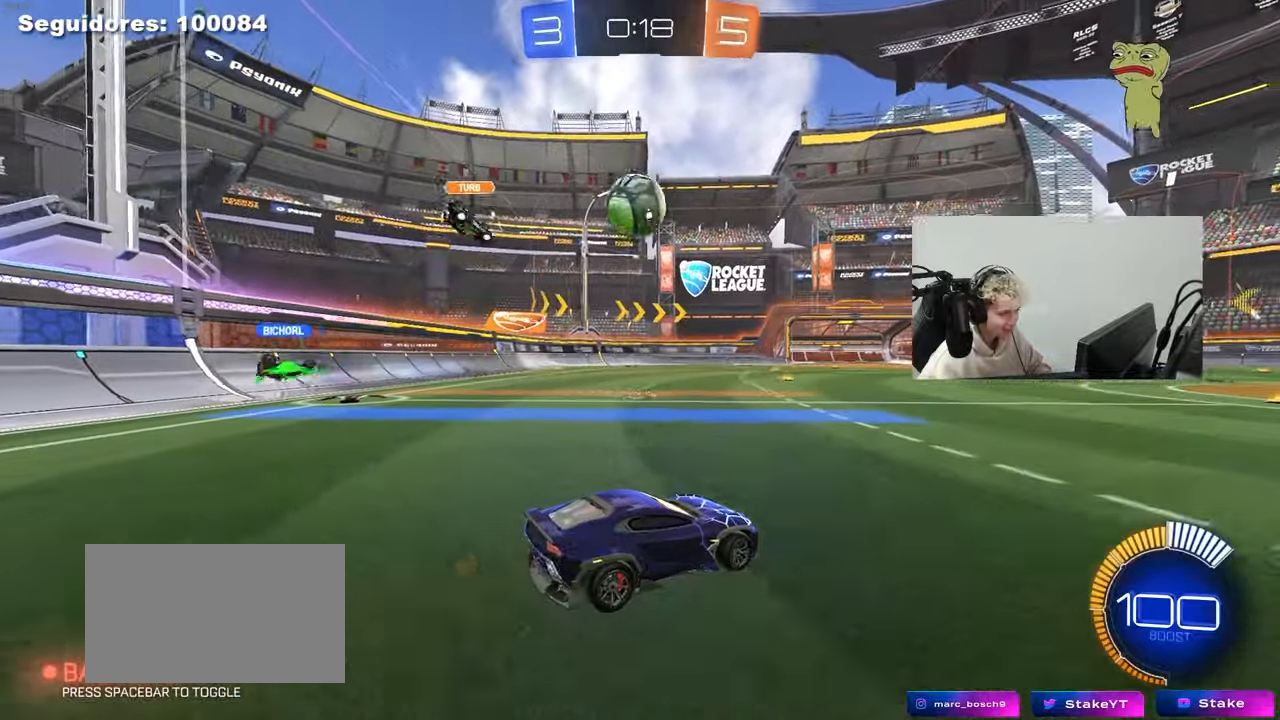
{"keys": [], "mouse": ["left", "right"], "mouse_move": "still", "events": [[83, "w", "up"], [183, "a", "up"], [233, "mouse_right", "down"], [267, "s", "down"], [317, "a", "down"], [367, "a", "up"], [367, "mouse_left", "down"], [417, "mouse_right", "up"], [417, "s", "up"], [467, "mouse_right", "down"]]}
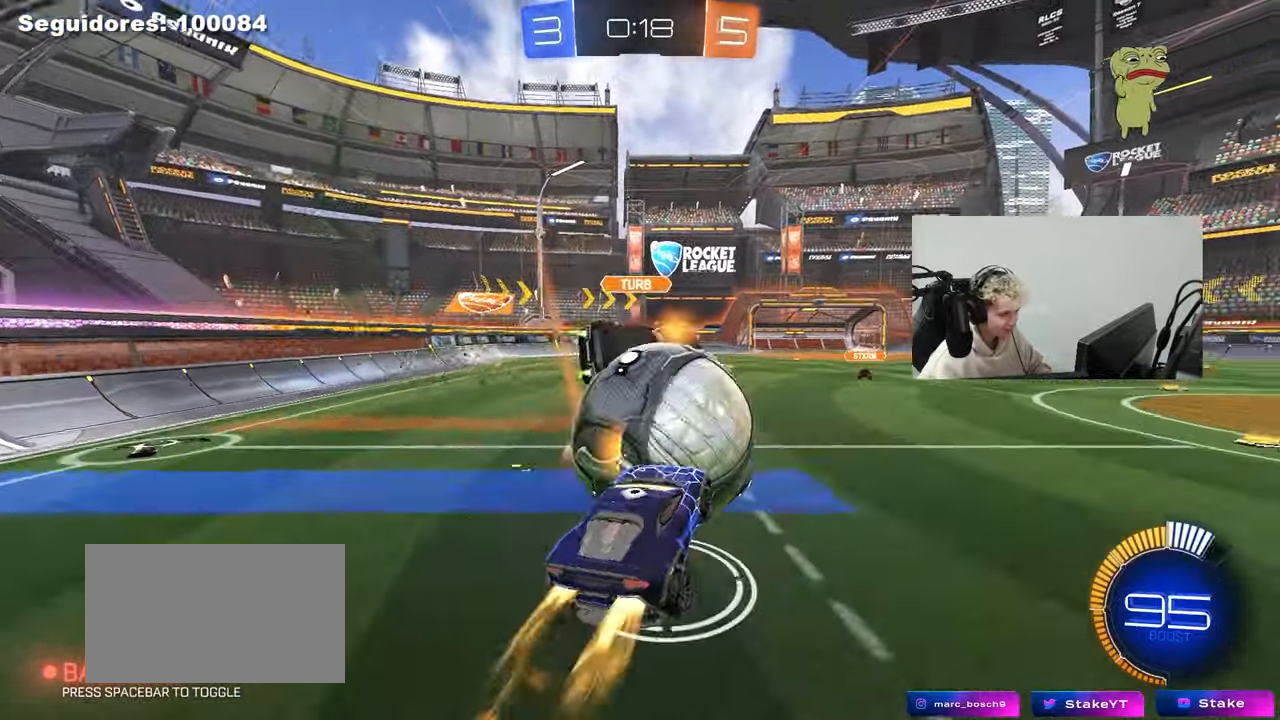
{"keys": ["d", "w"], "mouse": [], "mouse_move": "still", "events": [[100, "d", "down"], [150, "mouse_right", "up"], [233, "mouse_left", "up"], [233, "w", "down"]]}
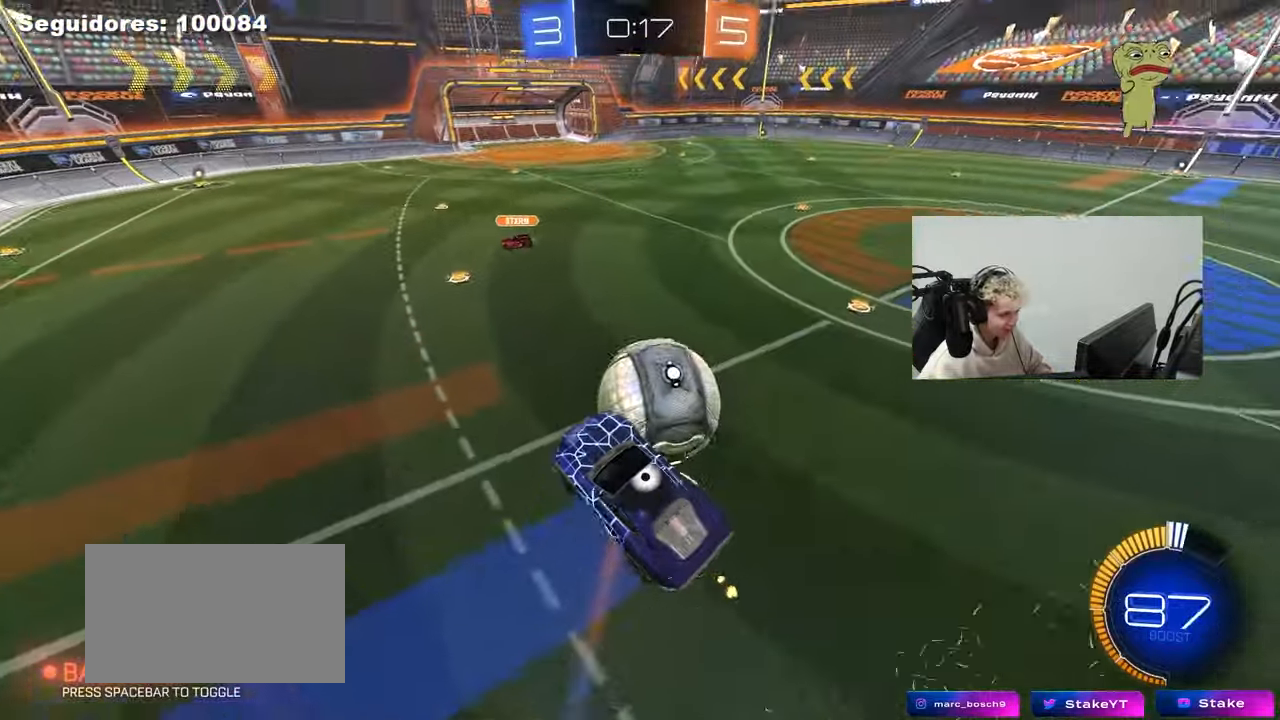
{"keys": ["a", "s"], "mouse": ["left"], "mouse_move": "down-left", "events": [[217, "mouse_left", "down"], [217, "w", "up"], [250, "d", "up"], [300, "a", "down"], [400, "a", "up"], [450, "a", "down"], [450, "s", "down"]]}